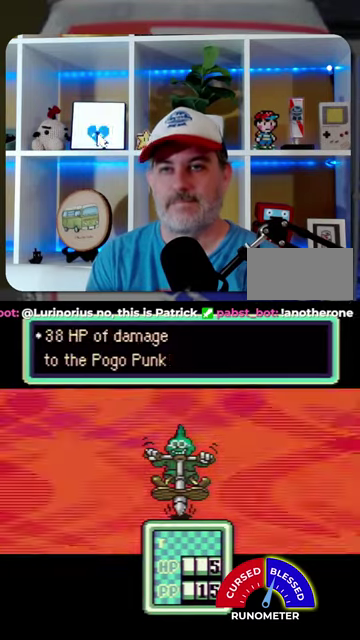
Gameplay with a controller (Nintendo layout); each line is a JSON object with the inputs held at the frame after it. "events" lists button and stick changes between this image and that frame as [ms after this image, input, new state], when the widget could be followed in between. Not read: L1 L3 R1 R3.
{"buttons": [], "events": [[67, "A", "down"], [167, "A", "up"]]}
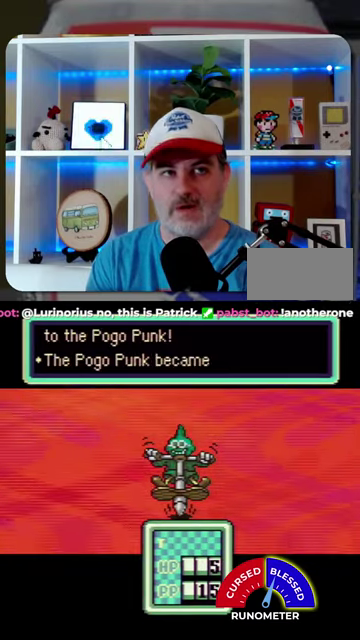
{"buttons": ["A"], "events": [[34, "A", "down"], [100, "A", "up"], [300, "A", "down"], [400, "A", "up"], [467, "A", "down"]]}
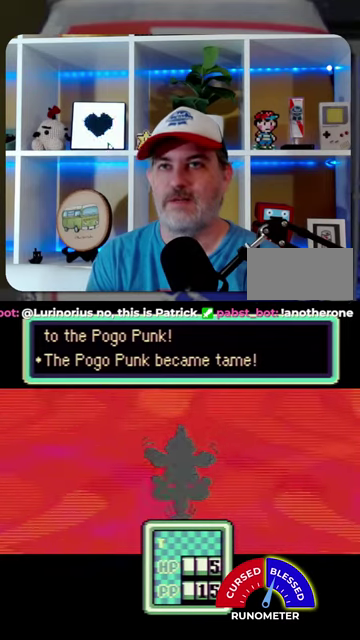
{"buttons": [], "events": [[34, "A", "up"], [100, "A", "down"], [334, "A", "up"]]}
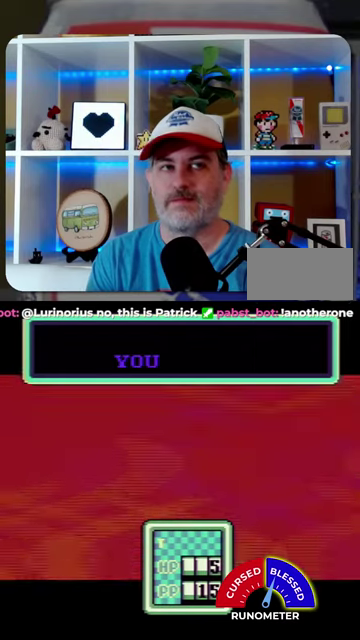
{"buttons": [], "events": [[67, "A", "down"], [134, "A", "up"], [234, "A", "down"], [300, "A", "up"], [367, "A", "down"], [467, "A", "up"]]}
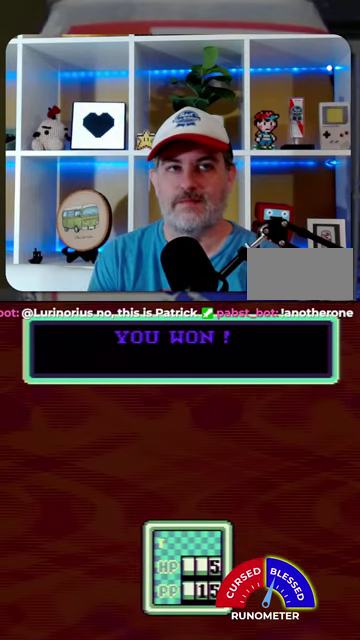
{"buttons": ["A"], "events": [[34, "A", "down"], [100, "A", "up"], [334, "A", "down"]]}
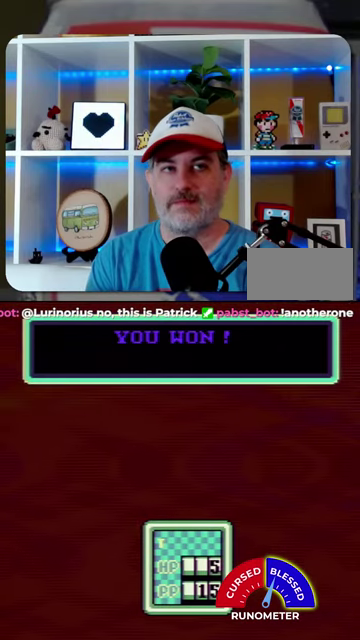
{"buttons": [], "events": [[67, "A", "up"], [134, "A", "down"], [234, "A", "up"], [300, "A", "down"], [367, "A", "up"]]}
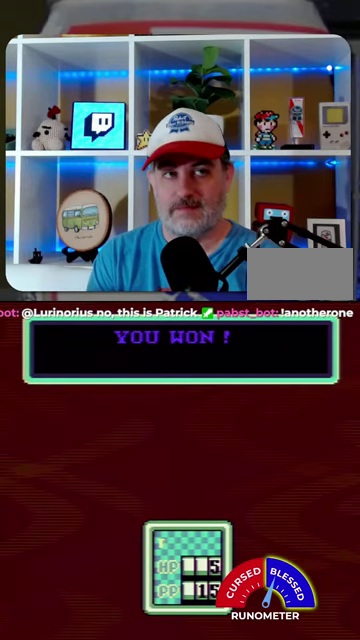
{"buttons": ["A"], "events": [[200, "A", "down"], [267, "A", "up"], [367, "A", "down"], [434, "A", "up"], [500, "A", "down"]]}
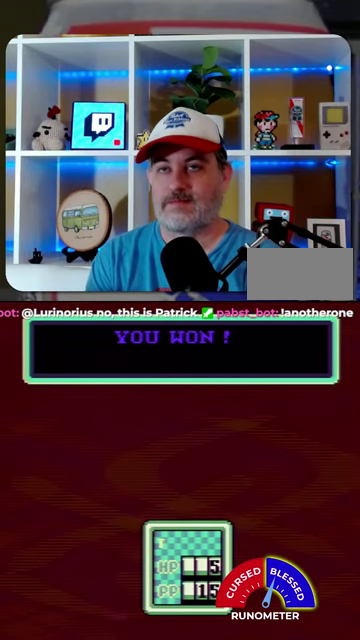
{"buttons": [], "events": [[67, "A", "up"], [267, "A", "down"], [367, "A", "up"]]}
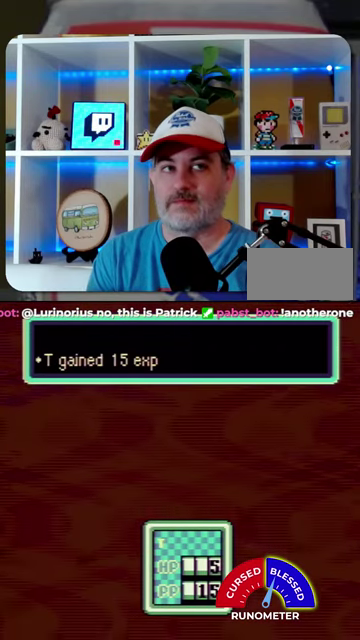
{"buttons": [], "events": [[234, "A", "down"], [300, "A", "up"]]}
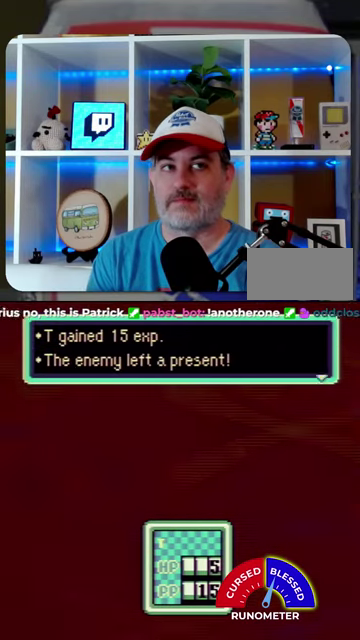
{"buttons": [], "events": [[167, "A", "down"], [234, "A", "up"]]}
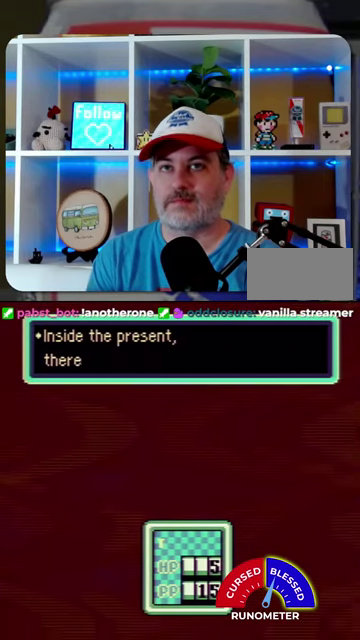
{"buttons": [], "events": [[67, "A", "down"], [167, "A", "up"]]}
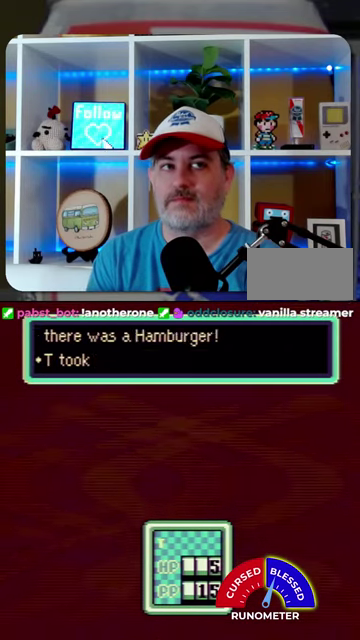
{"buttons": [], "events": [[34, "A", "down"], [100, "A", "up"], [200, "A", "down"], [267, "A", "up"]]}
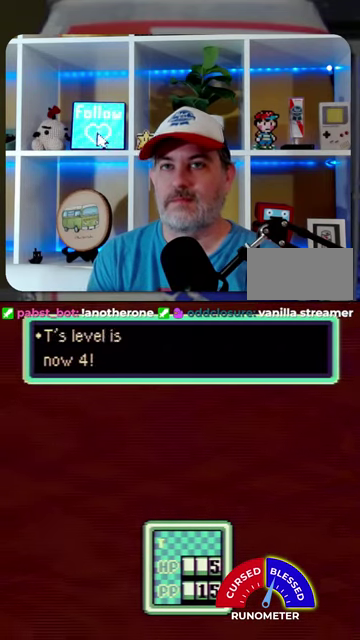
{"buttons": ["A"], "events": [[300, "A", "down"], [367, "A", "up"], [467, "A", "down"]]}
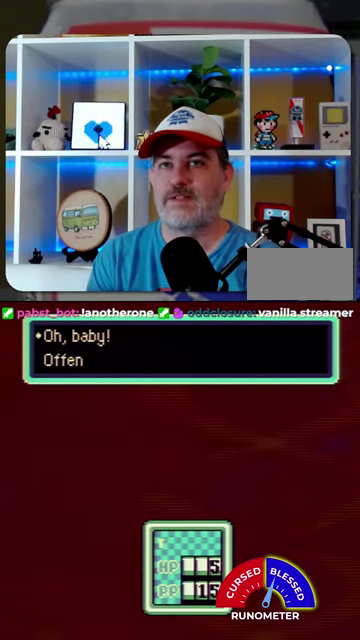
{"buttons": [], "events": [[34, "A", "up"], [267, "A", "down"], [334, "A", "up"], [400, "A", "down"], [467, "A", "up"]]}
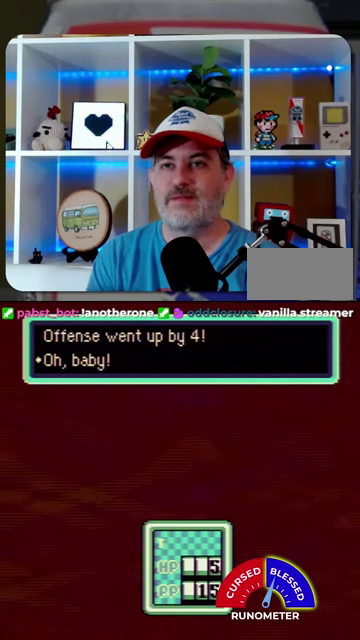
{"buttons": ["A"], "events": [[500, "A", "down"]]}
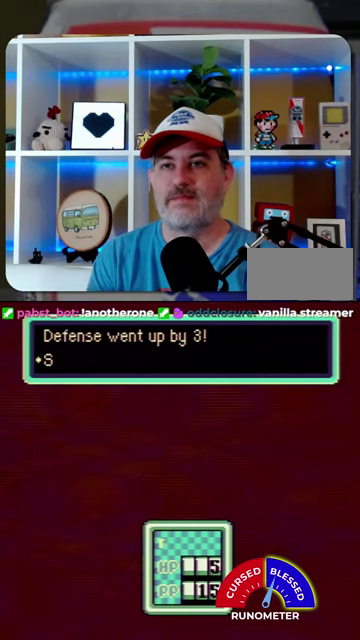
{"buttons": [], "events": [[100, "A", "up"]]}
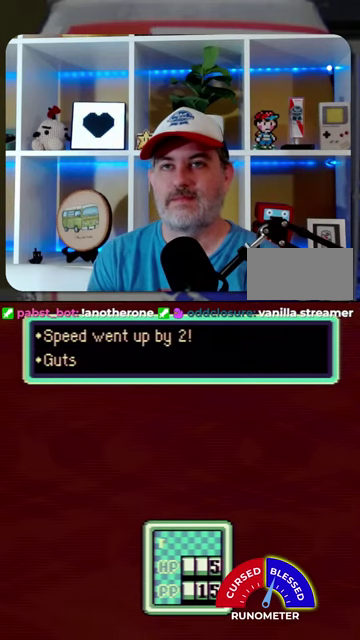
{"buttons": [], "events": [[100, "A", "down"], [167, "A", "up"], [267, "A", "down"], [334, "A", "up"]]}
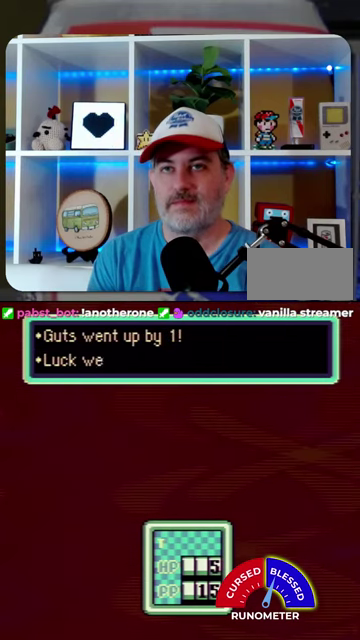
{"buttons": [], "events": []}
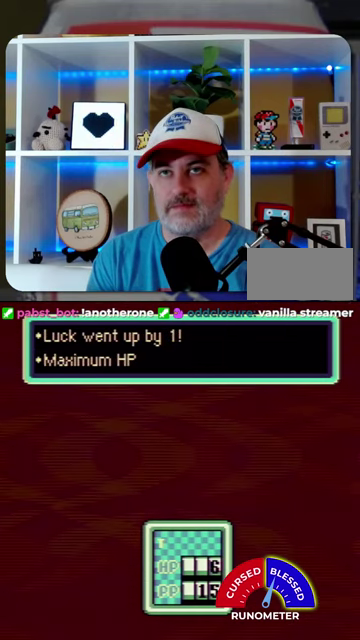
{"buttons": ["A"]}
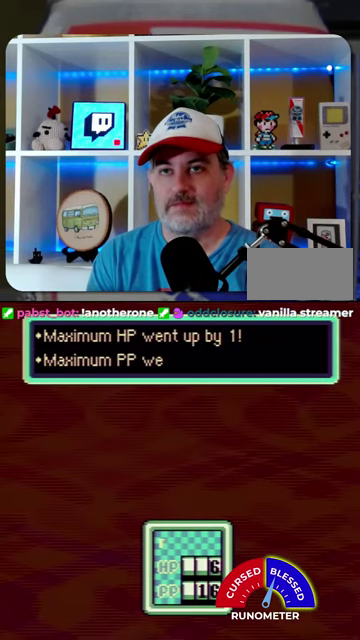
{"buttons": []}
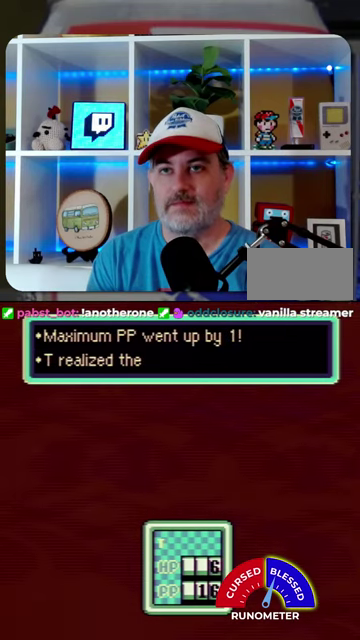
{"buttons": ["A"], "events": [[67, "A", "down"], [134, "A", "up"], [367, "A", "down"], [434, "A", "up"], [500, "A", "down"]]}
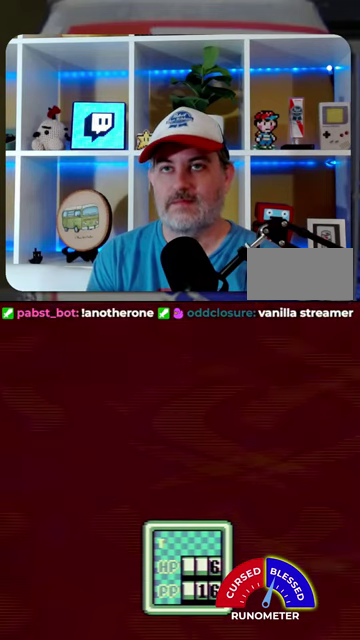
{"buttons": [], "events": [[67, "A", "up"], [167, "A", "down"], [234, "A", "up"]]}
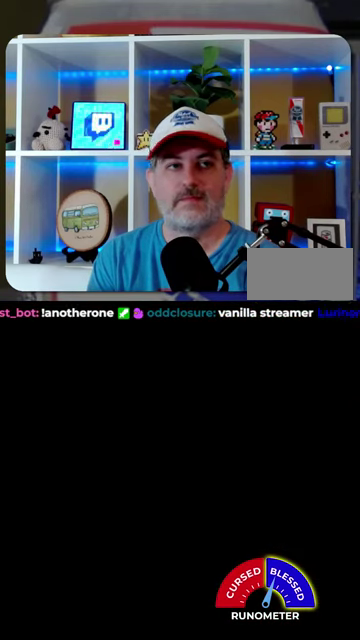
{"buttons": [], "events": []}
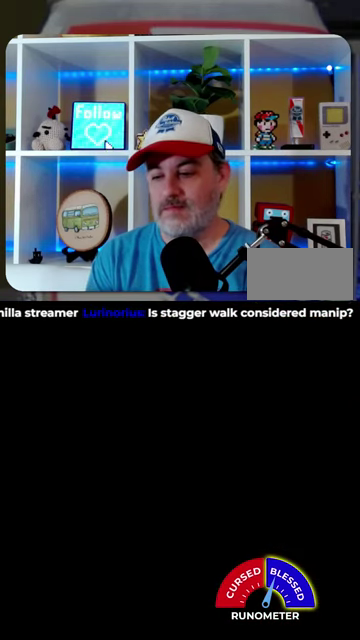
{"buttons": [], "events": []}
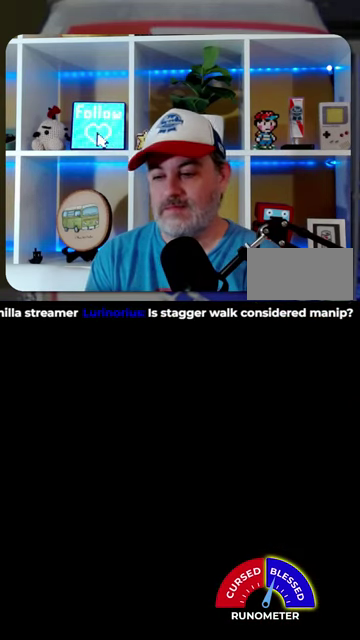
{"buttons": [], "events": []}
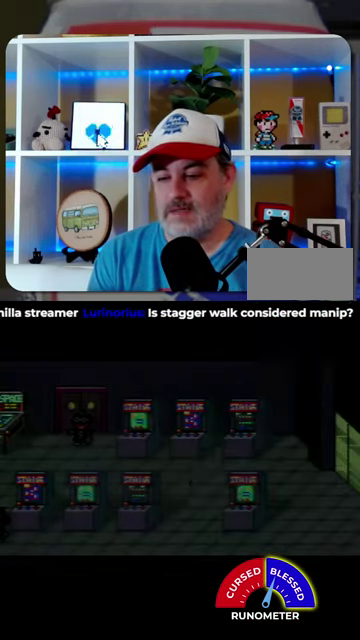
{"buttons": [], "events": []}
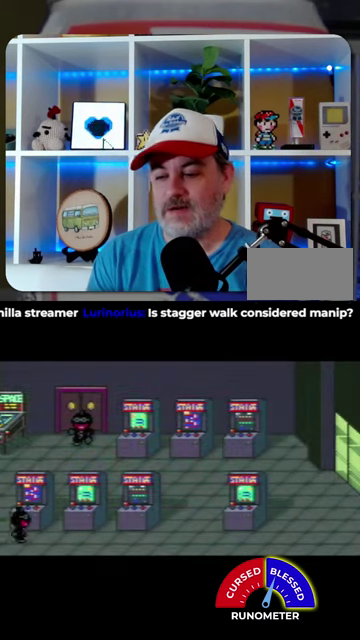
{"buttons": ["DPAD_DOWN"], "events": [[267, "A", "down"], [334, "A", "up"], [367, "DPAD_DOWN", "down"]]}